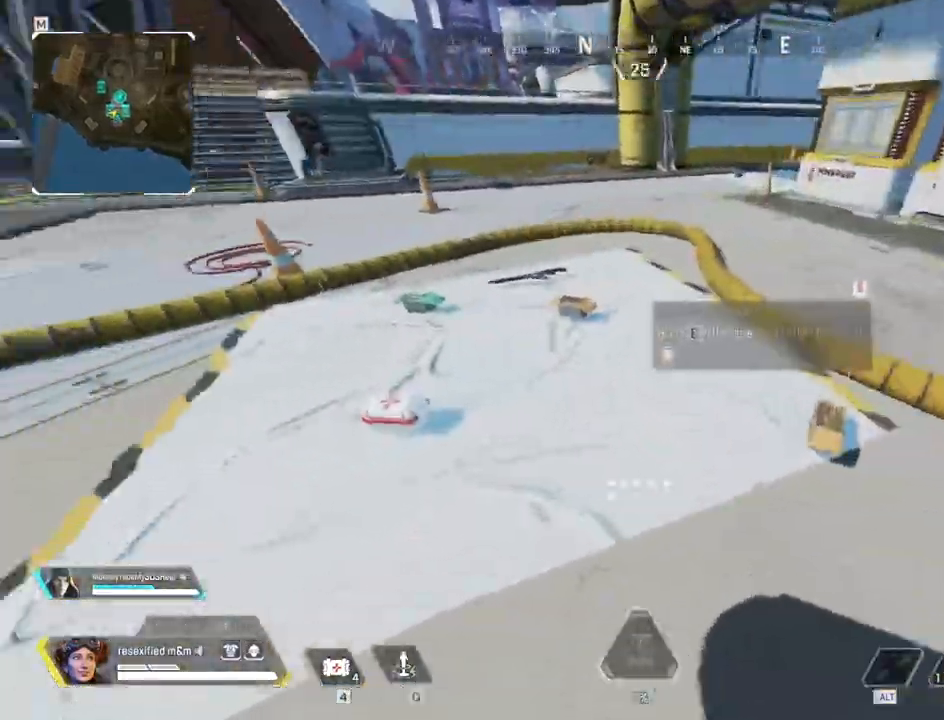
Gameplay with keyboard and mouse; each line is a JSON object with the keys and mouse buttons held at the frame after it. "events" lists presses ("down") and releases ("up") of "1", "2", "3", "4", "5", "a", "alt", "c", "caps_lock", "ctrl", "d", "e", "f", "g", "q", "r", "s", "shift", "space", "t", "tab", "v", "w", "x", "z", "mouse_left", "mouse_wheel" and "mouse_right" between this image and that frame as [ms after this image, input, new state], when the widget could be followed in between. "mouse_left", "mouse_wheel", "mouse_right" = the "left", "wheel", "right" buttons of the "mouse" list. No other keys are recorded. "wheel" means that the mouse wheel is clicked or scrolled. Not read: mouse_move.
{"keys": ["a", "e", "shift", "w"], "mouse": []}
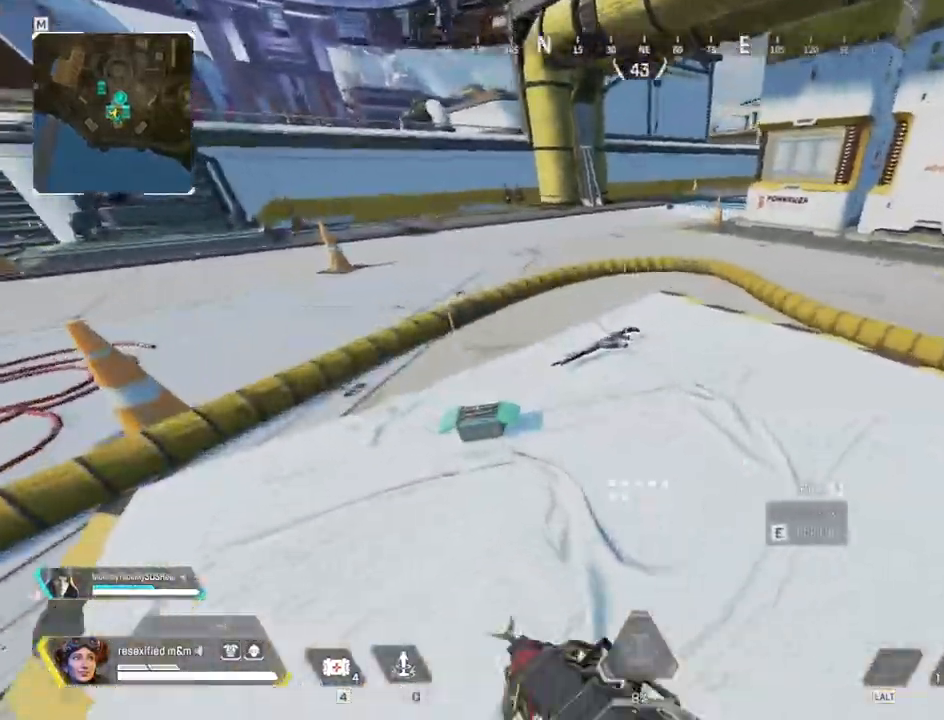
{"keys": ["shift", "w"], "mouse": [], "events": [[50, "e", "up"], [50, "w", "up"], [134, "e", "down"], [234, "e", "up"], [234, "w", "down"], [284, "a", "up"]]}
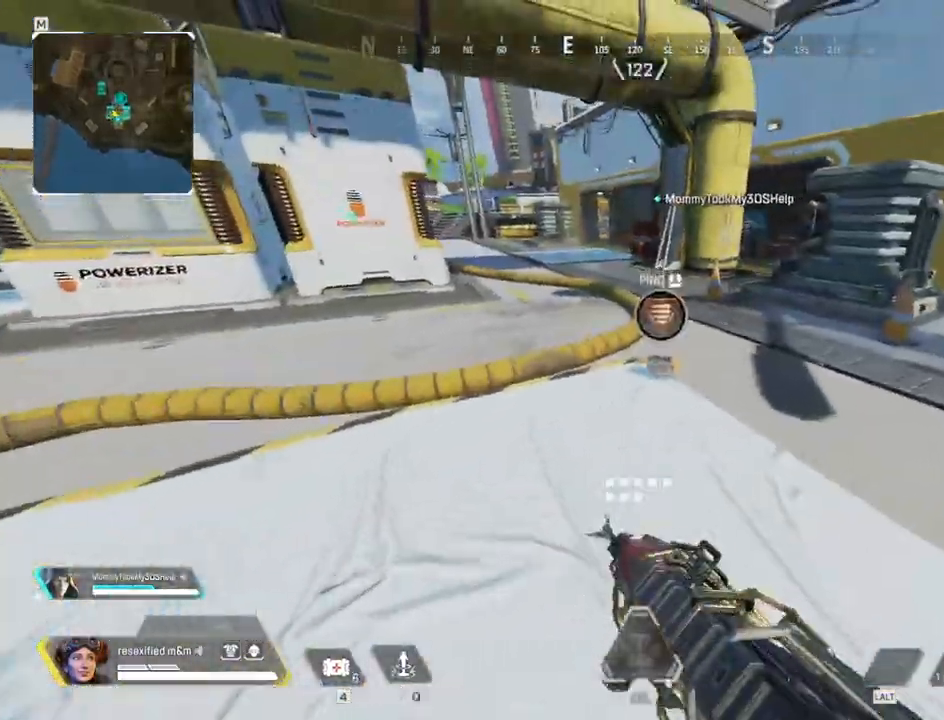
{"keys": ["3", "shift", "w"], "mouse": [], "events": [[150, "e", "down"], [250, "e", "up"], [434, "3", "down"]]}
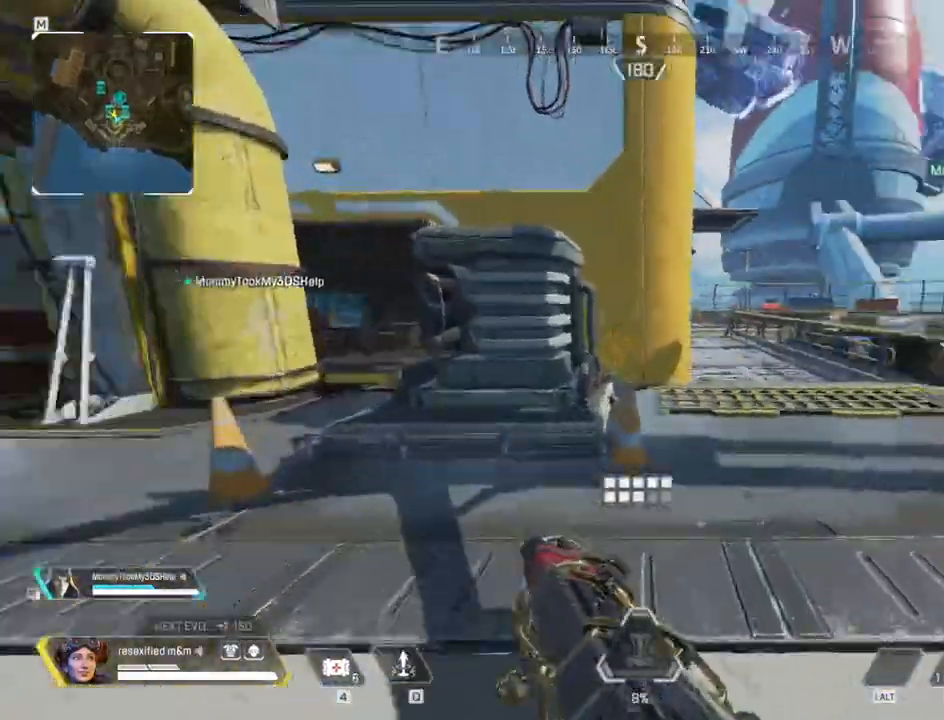
{"keys": ["c", "shift", "w"], "mouse": []}
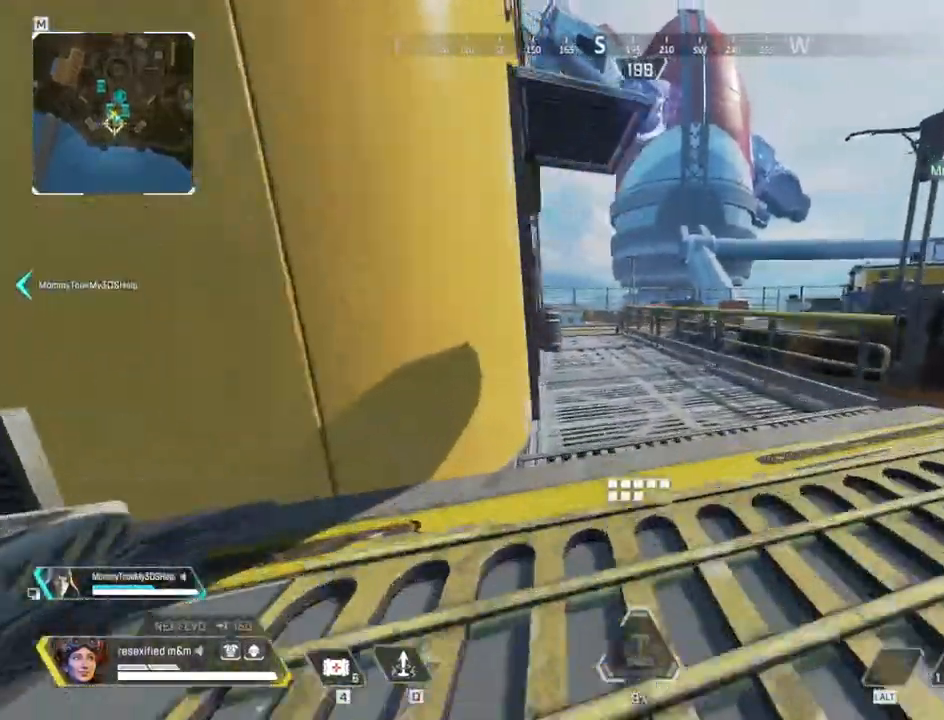
{"keys": ["c", "shift", "space", "w"], "mouse": [], "events": [[134, "2", "down"], [267, "2", "up"], [284, "space", "down"]]}
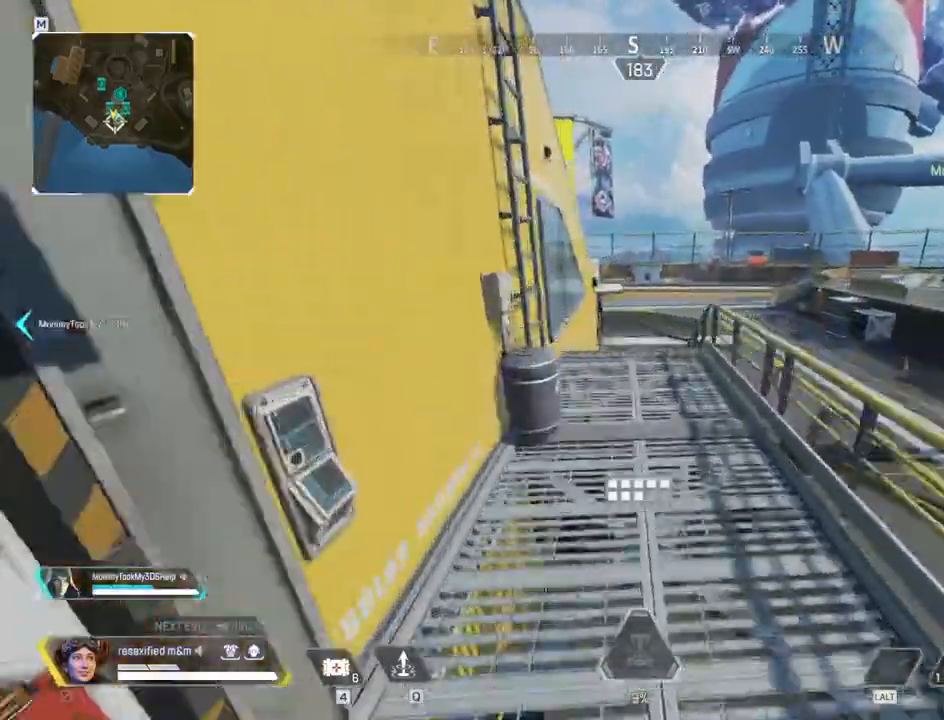
{"keys": ["c", "shift", "w"], "mouse": [], "events": [[150, "a", "down"], [250, "c", "up"], [284, "a", "up"], [384, "space", "up"], [434, "c", "down"]]}
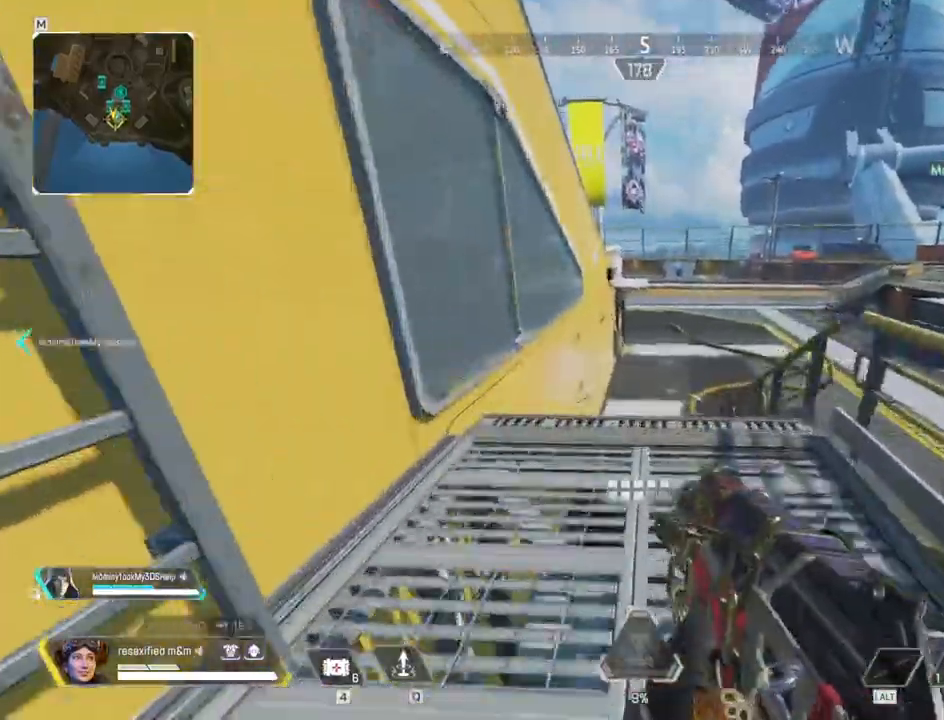
{"keys": ["shift", "w"], "mouse": []}
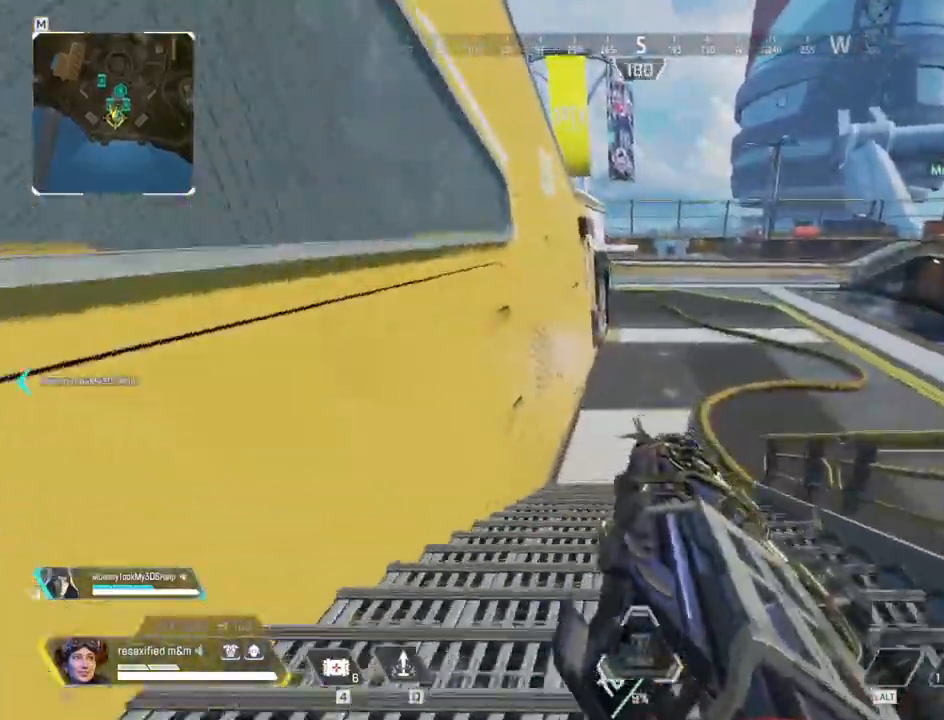
{"keys": ["shift", "w"], "mouse": []}
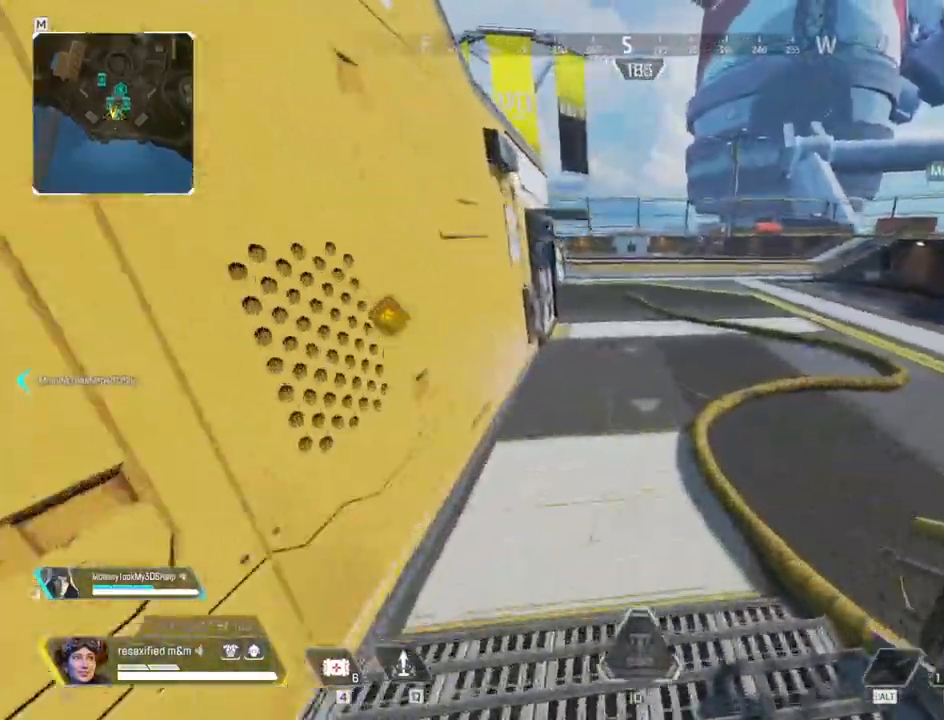
{"keys": ["shift", "w"], "mouse": [], "events": []}
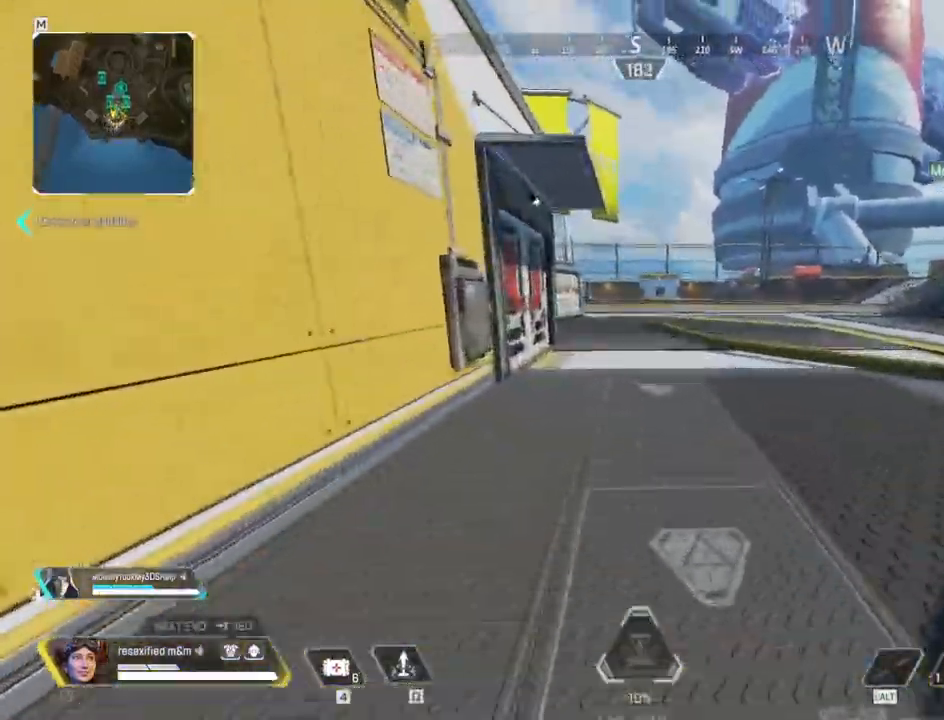
{"keys": ["c", "shift", "w"], "mouse": [], "events": [[167, "2", "down"], [284, "2", "up"], [300, "c", "down"]]}
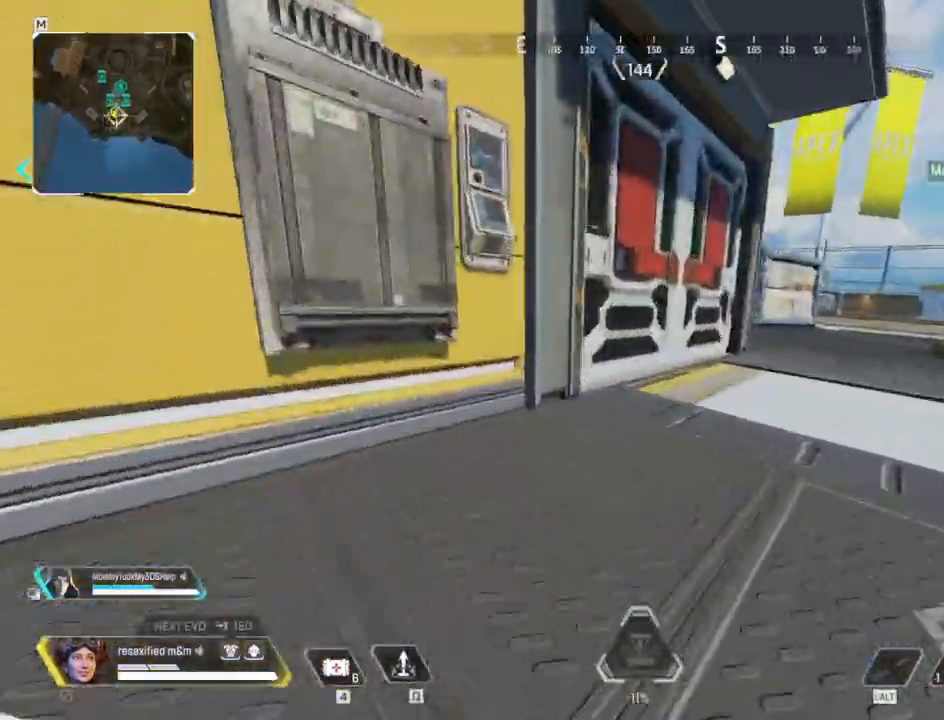
{"keys": ["d", "shift"], "mouse": [], "events": [[84, "c", "up"], [217, "e", "down"], [334, "e", "up"], [400, "d", "down"], [467, "w", "up"]]}
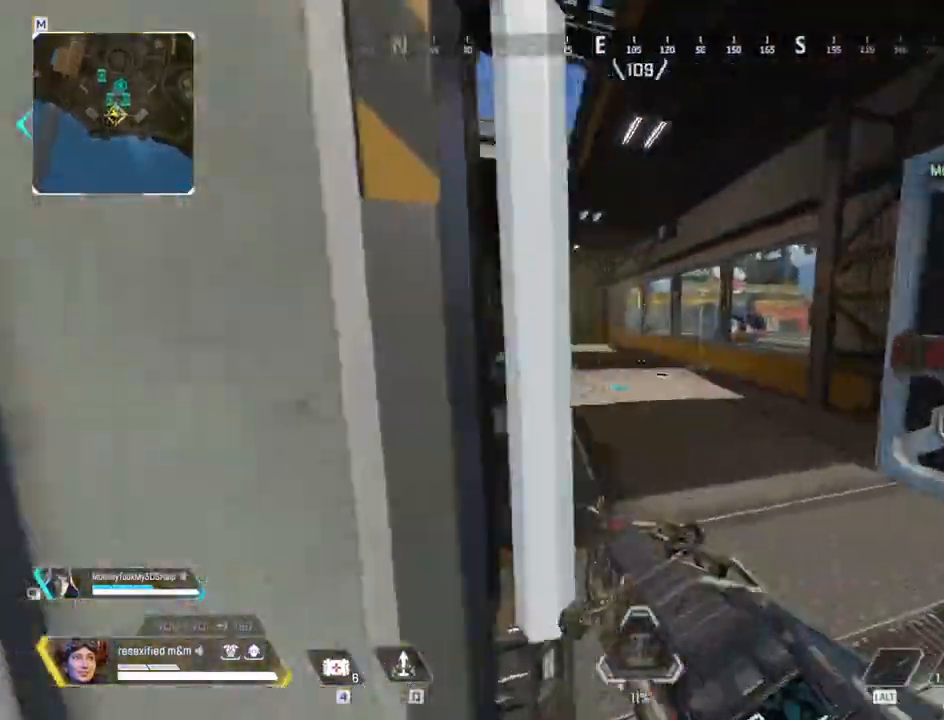
{"keys": ["a", "shift"], "mouse": []}
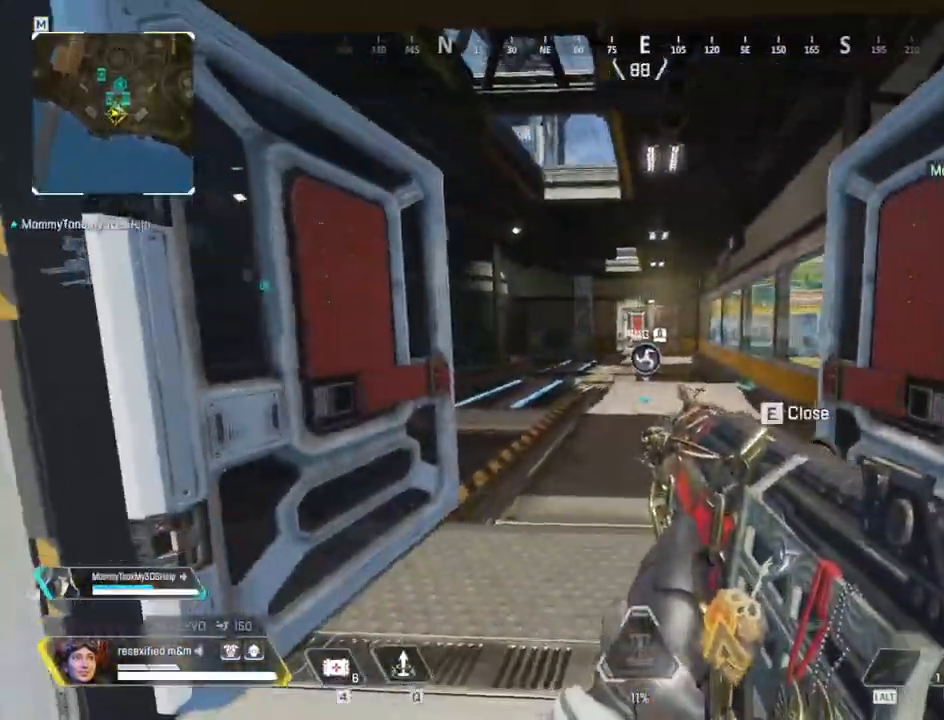
{"keys": ["3", "shift", "w"], "mouse": [], "events": [[84, "w", "down"], [117, "a", "up"], [500, "3", "down"]]}
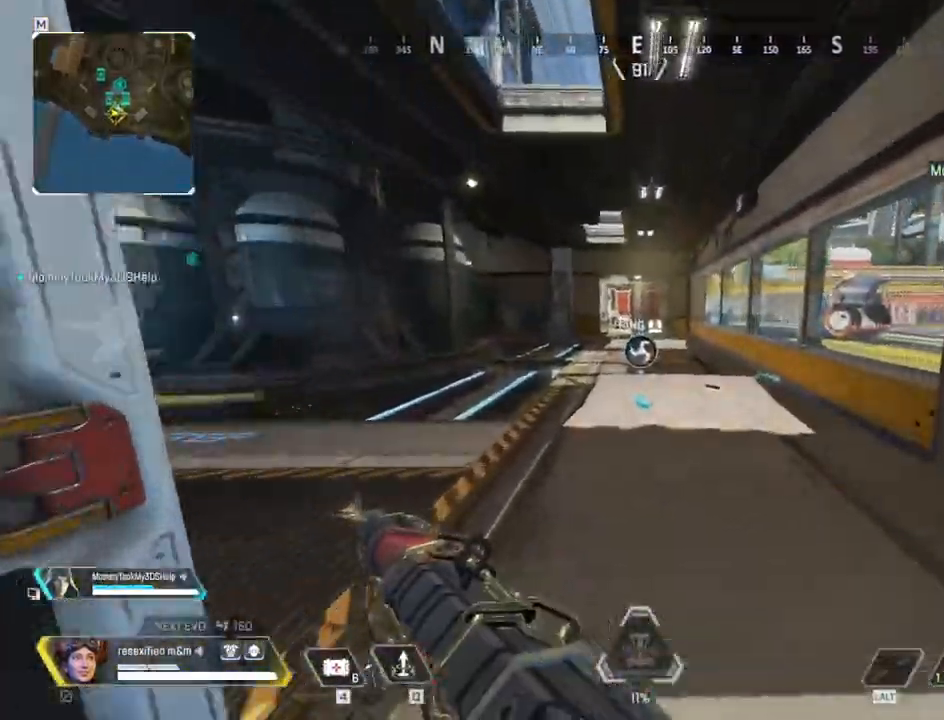
{"keys": ["shift", "w"], "mouse": [], "events": [[134, "3", "up"]]}
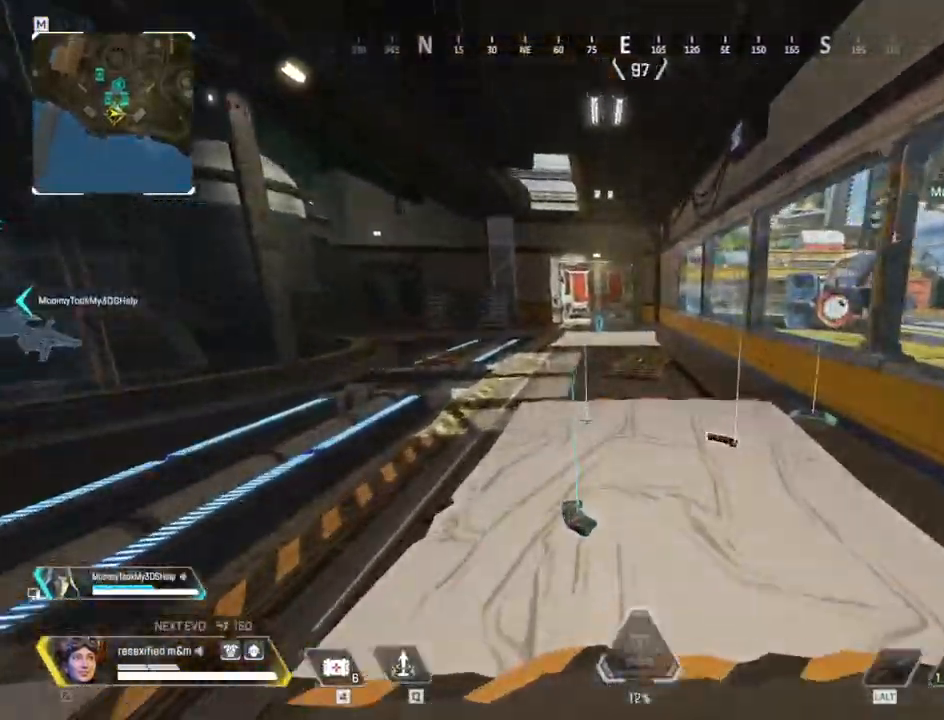
{"keys": ["shift", "w"], "mouse": [], "events": [[334, "e", "down"], [434, "e", "up"]]}
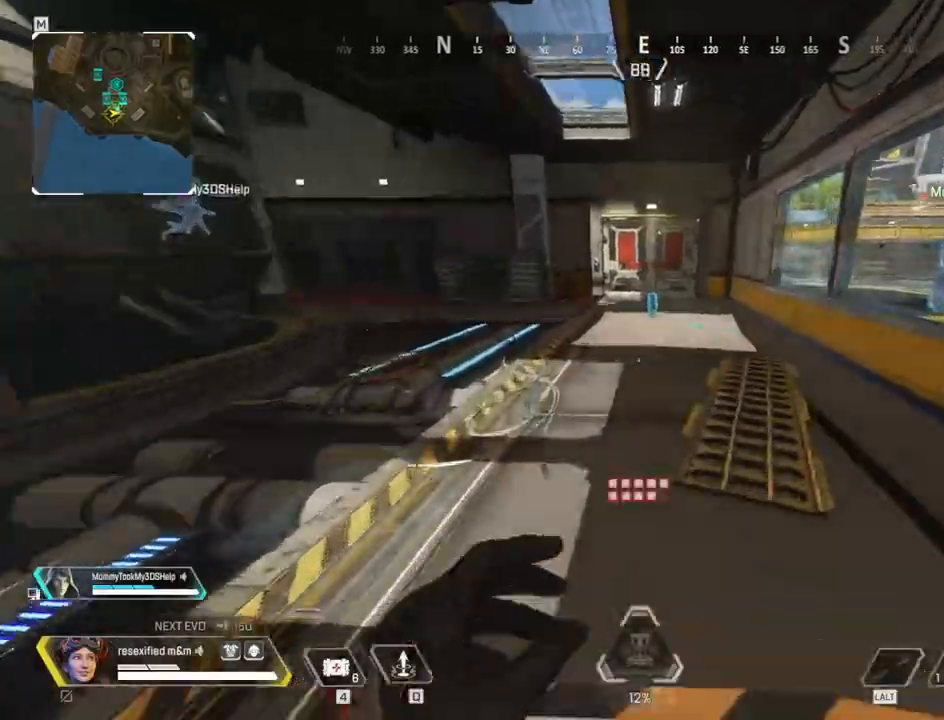
{"keys": ["shift", "space", "w"], "mouse": [], "events": [[117, "c", "down"], [450, "space", "down"], [500, "c", "up"]]}